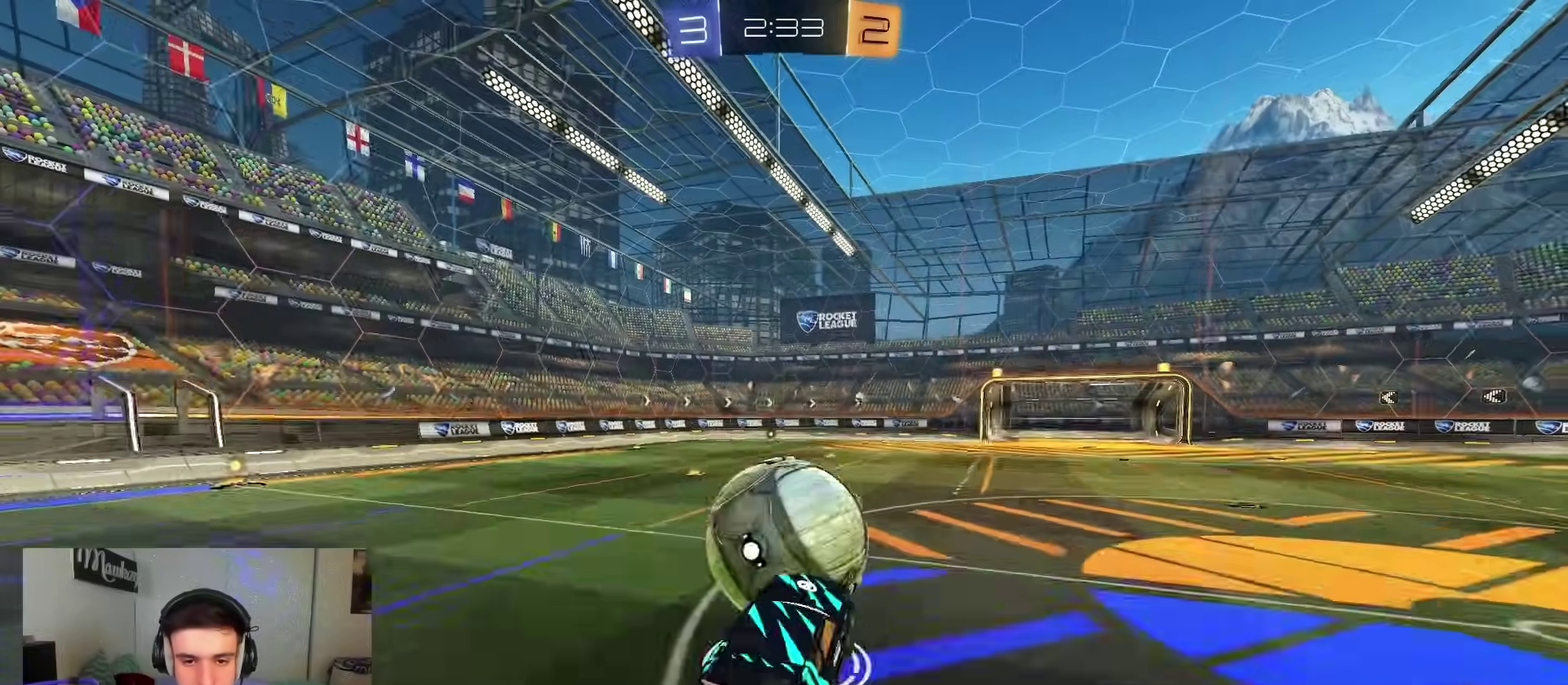
Gameplay with a controller (Xbox layout); each line is a JSON object with the inputs held at the frame after it (dt_ms = milliseconds from this image to that frame). "events" lists button and stick changes between this image and that frame as [ms after this image, input, new state], when the widget could be followed in between.
{"dt_ms": 800, "buttons": [], "left_stick": "up-left", "right_stick": "center", "events": [[83, "A", "up"], [100, "B", "up"], [167, "left_stick", "down-left"], [233, "R2", "up"], [267, "L1", "down"], [367, "left_stick", "down"], [400, "L1", "up"], [433, "left_stick", "down-left"], [533, "left_stick", "up-left"]]}
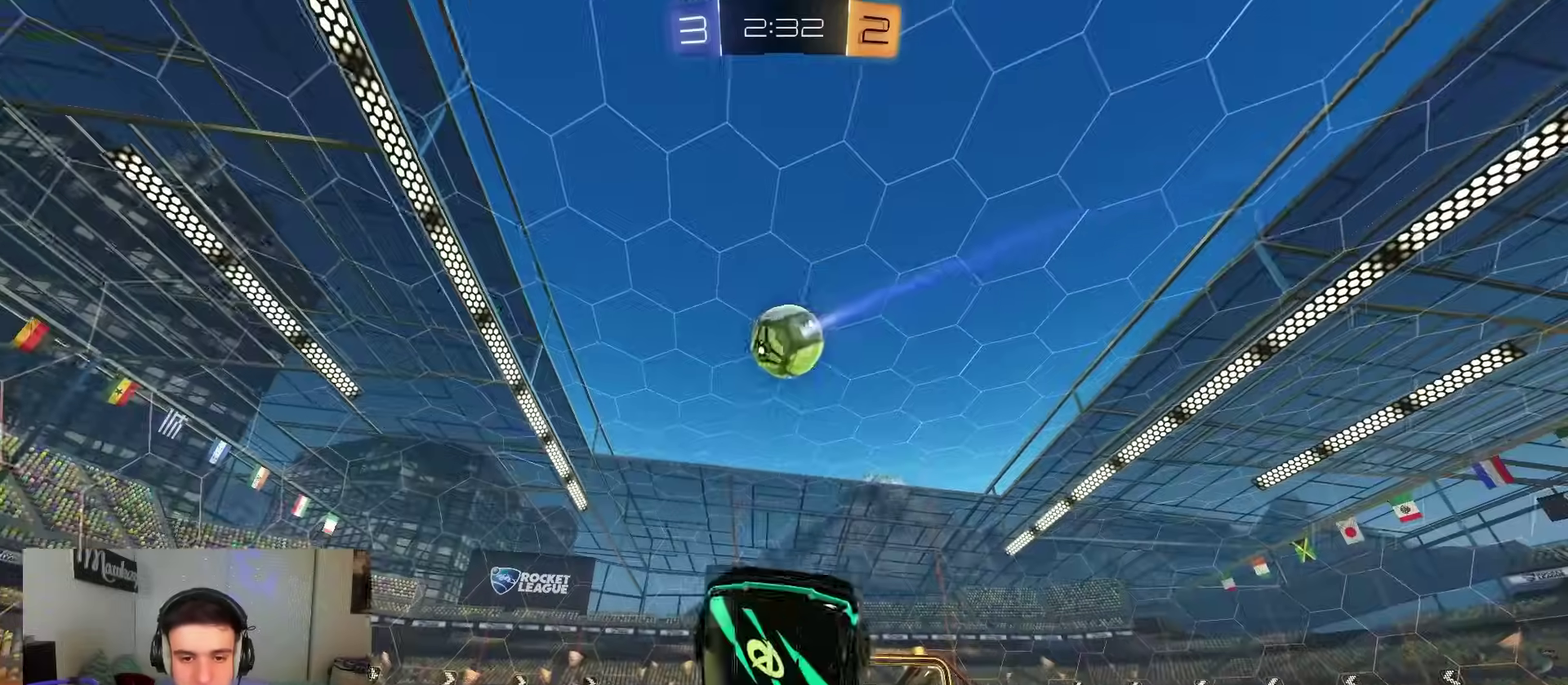
{"dt_ms": 400, "buttons": ["B", "R2"], "left_stick": "right", "right_stick": "center", "events": [[83, "R2", "down"], [100, "L1", "down"], [217, "left_stick", "up"], [283, "B", "down"], [283, "L1", "up"], [333, "left_stick", "right"]]}
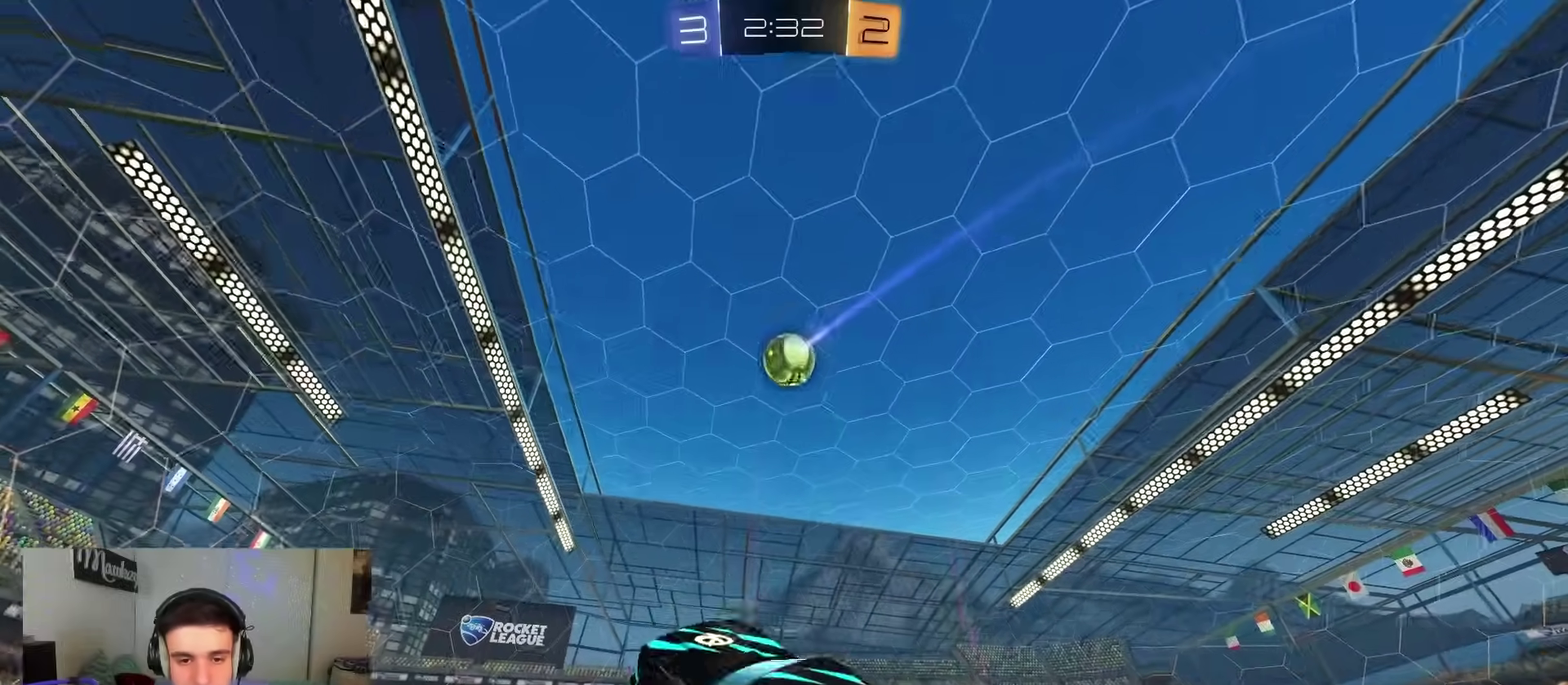
{"dt_ms": 500, "buttons": ["R2", "R3"], "left_stick": "center", "right_stick": "center"}
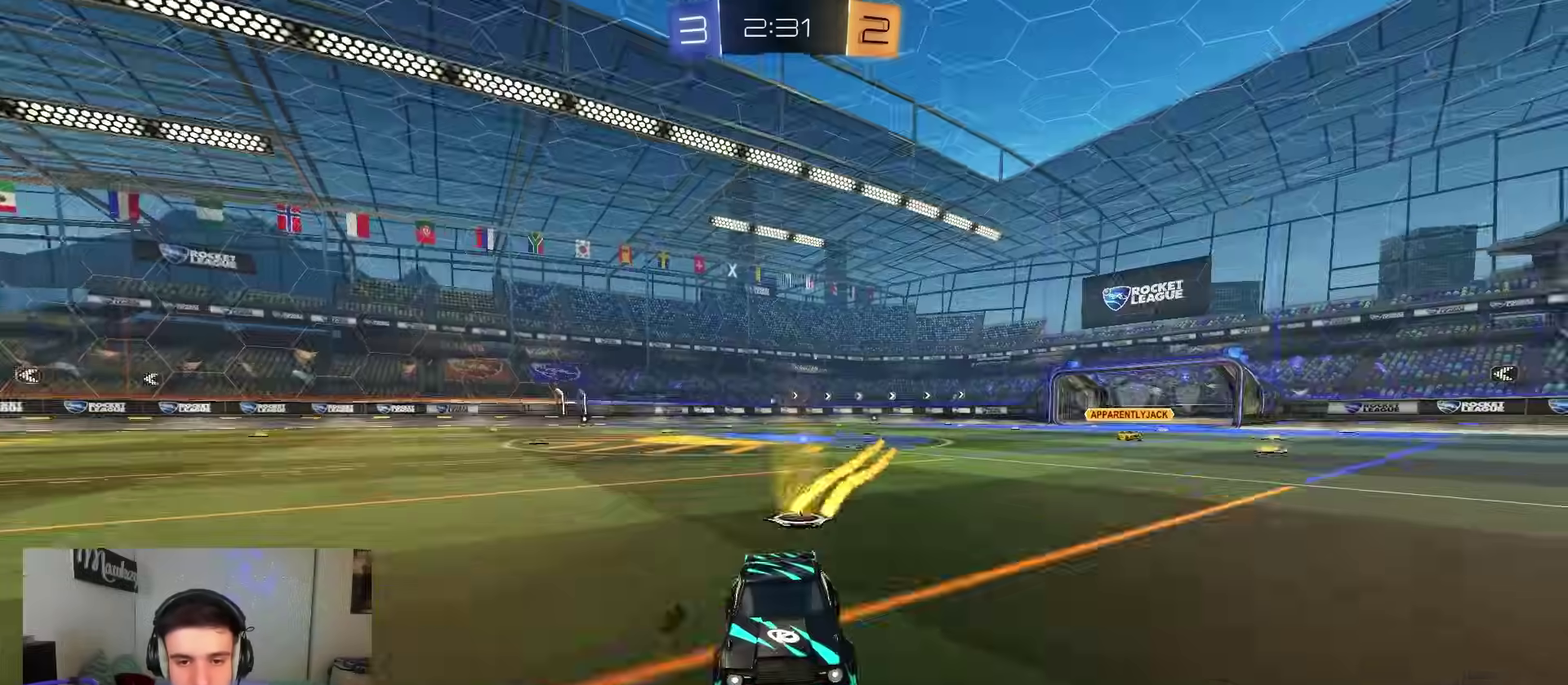
{"dt_ms": 500, "buttons": ["R2"], "left_stick": "right", "right_stick": "center", "events": [[200, "R3", "up"], [400, "left_stick", "right"]]}
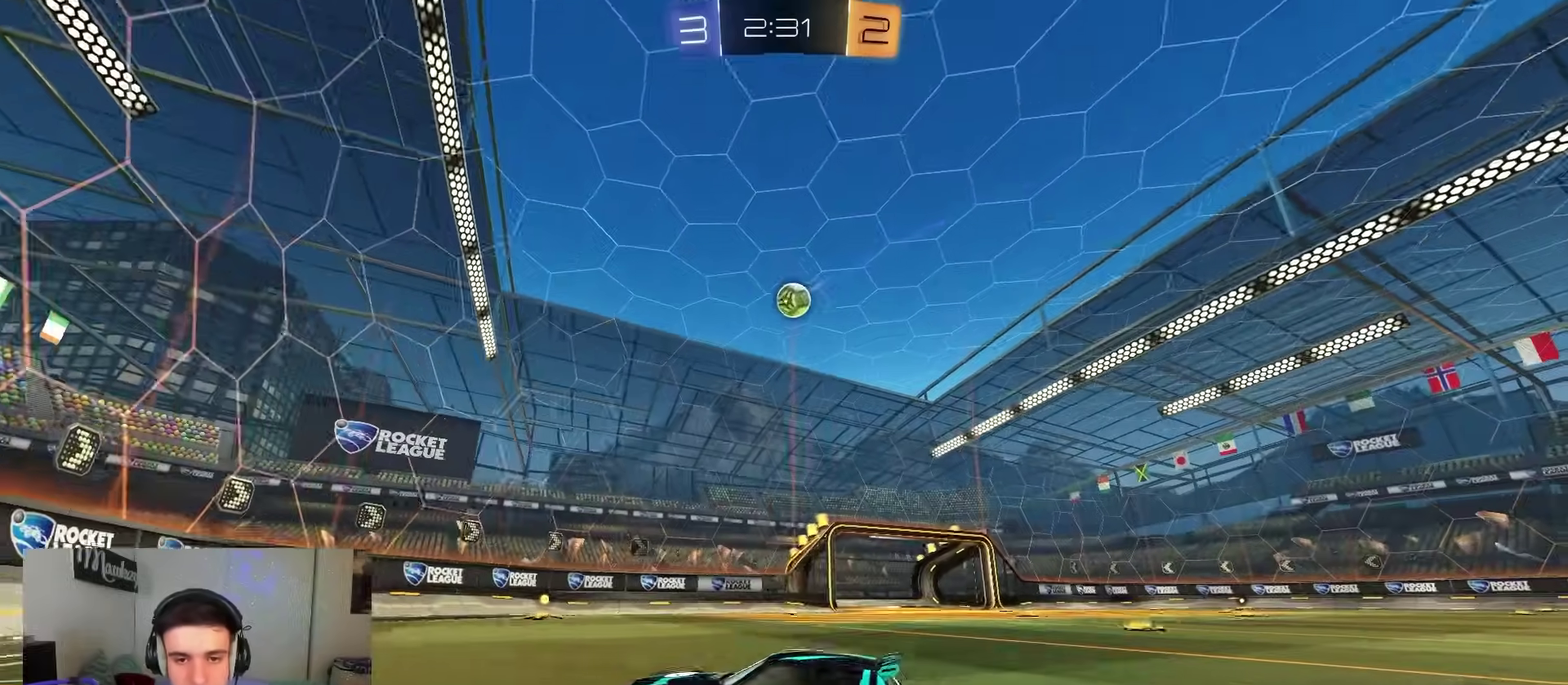
{"dt_ms": 400, "buttons": ["L2"], "left_stick": "center", "right_stick": "center", "events": [[50, "left_stick", "center"], [300, "R2", "up"], [317, "L2", "down"]]}
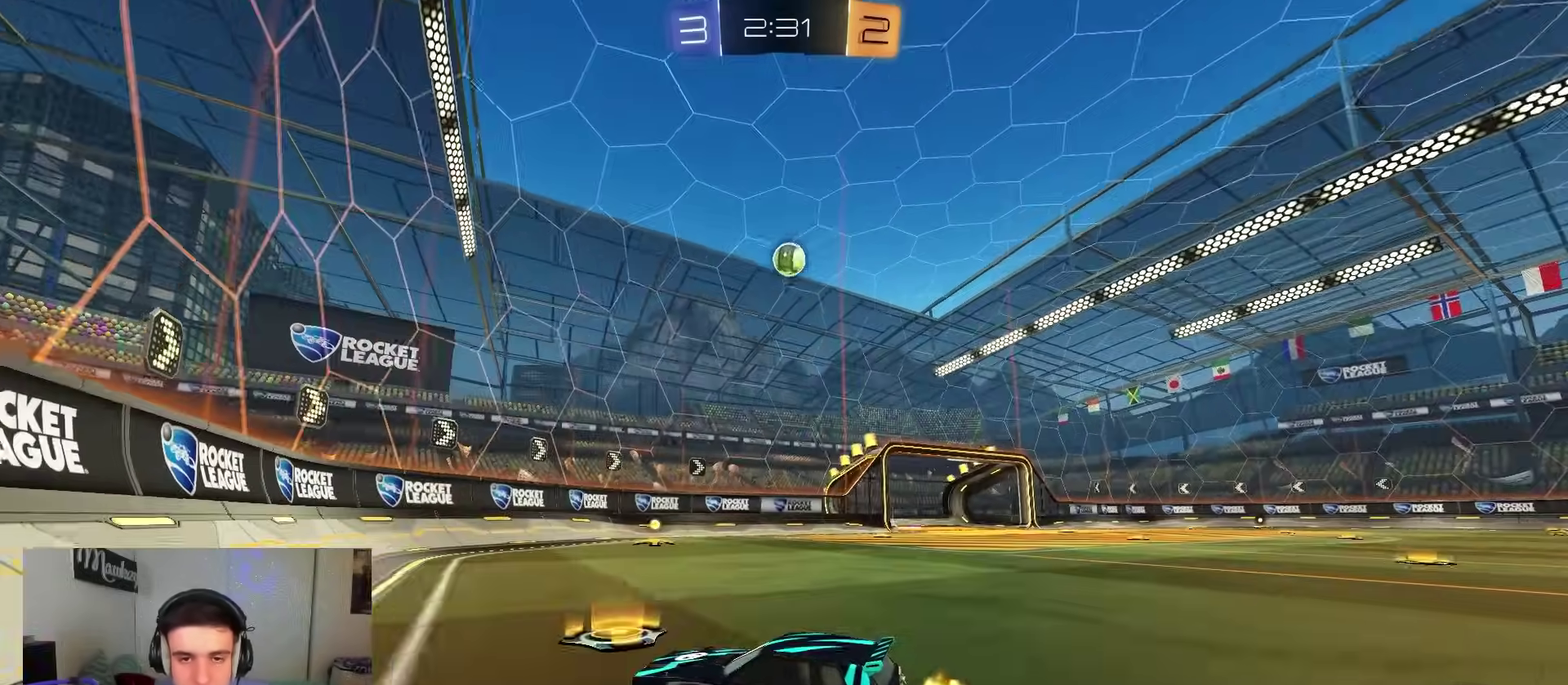
{"dt_ms": 600, "buttons": [], "left_stick": "center", "right_stick": "center", "events": [[100, "left_stick", "right"], [200, "L2", "up"], [267, "R2", "down"], [367, "R2", "up"], [583, "left_stick", "center"]]}
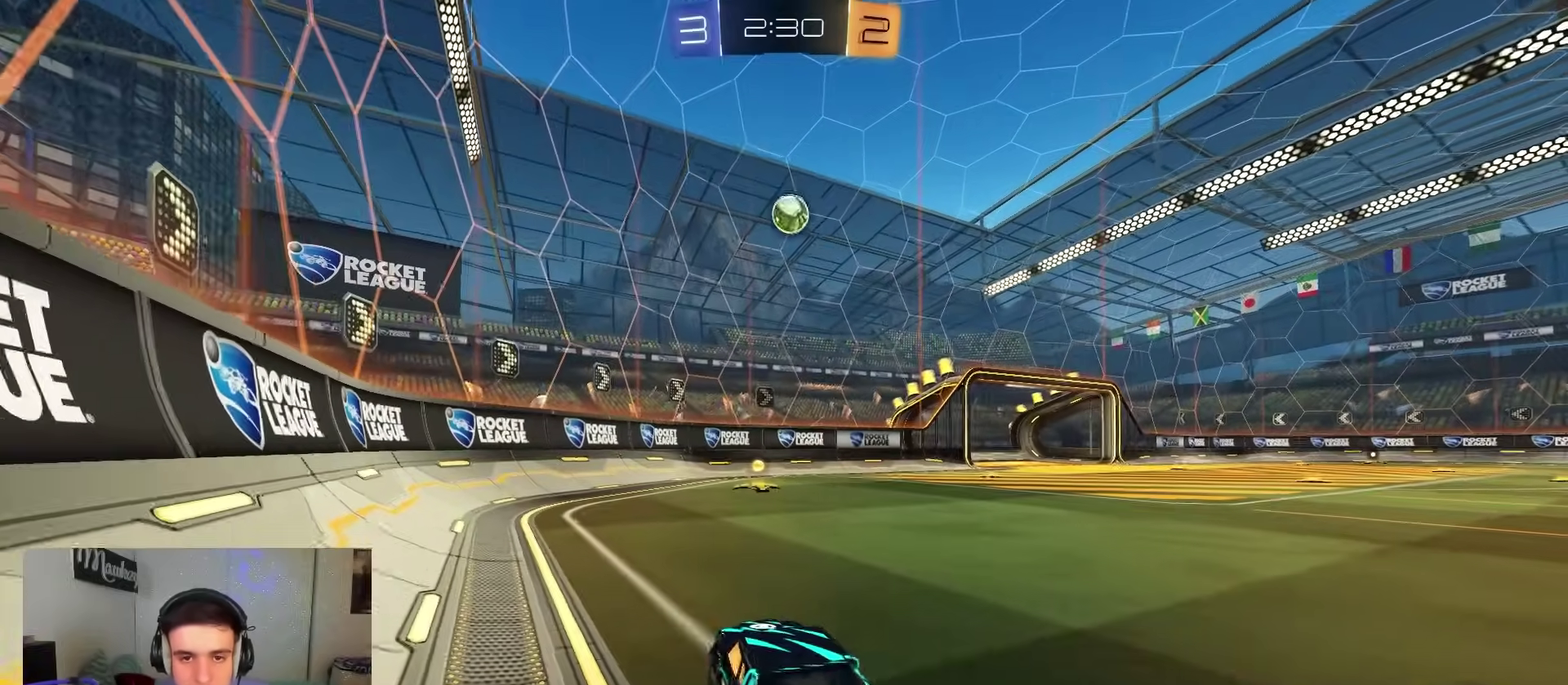
{"dt_ms": 400, "buttons": ["R2"], "left_stick": "center", "right_stick": "center", "events": [[233, "left_stick", "right"], [383, "R2", "down"], [400, "left_stick", "center"]]}
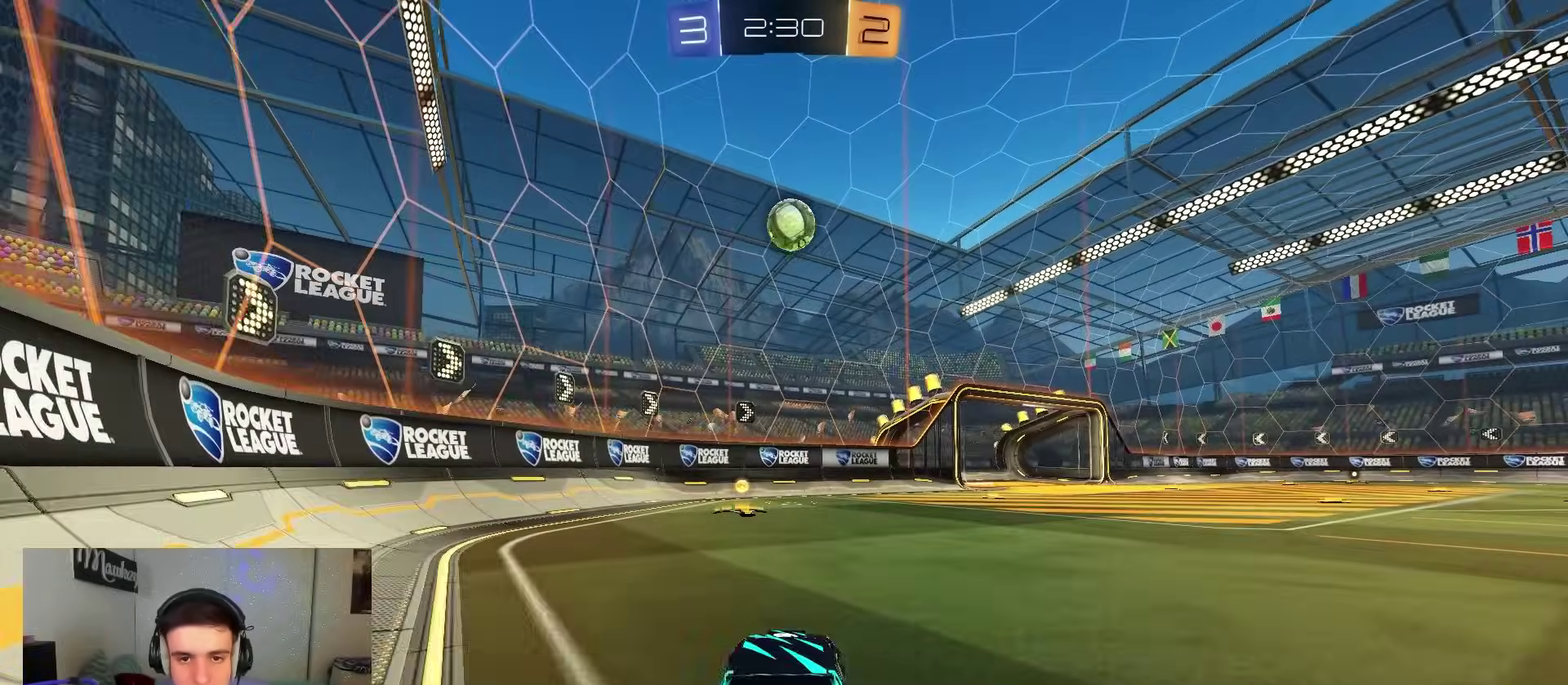
{"dt_ms": 600, "buttons": ["R2"], "left_stick": "center", "right_stick": "center", "events": [[217, "left_stick", "right"], [283, "left_stick", "center"], [367, "R2", "up"], [600, "R2", "down"]]}
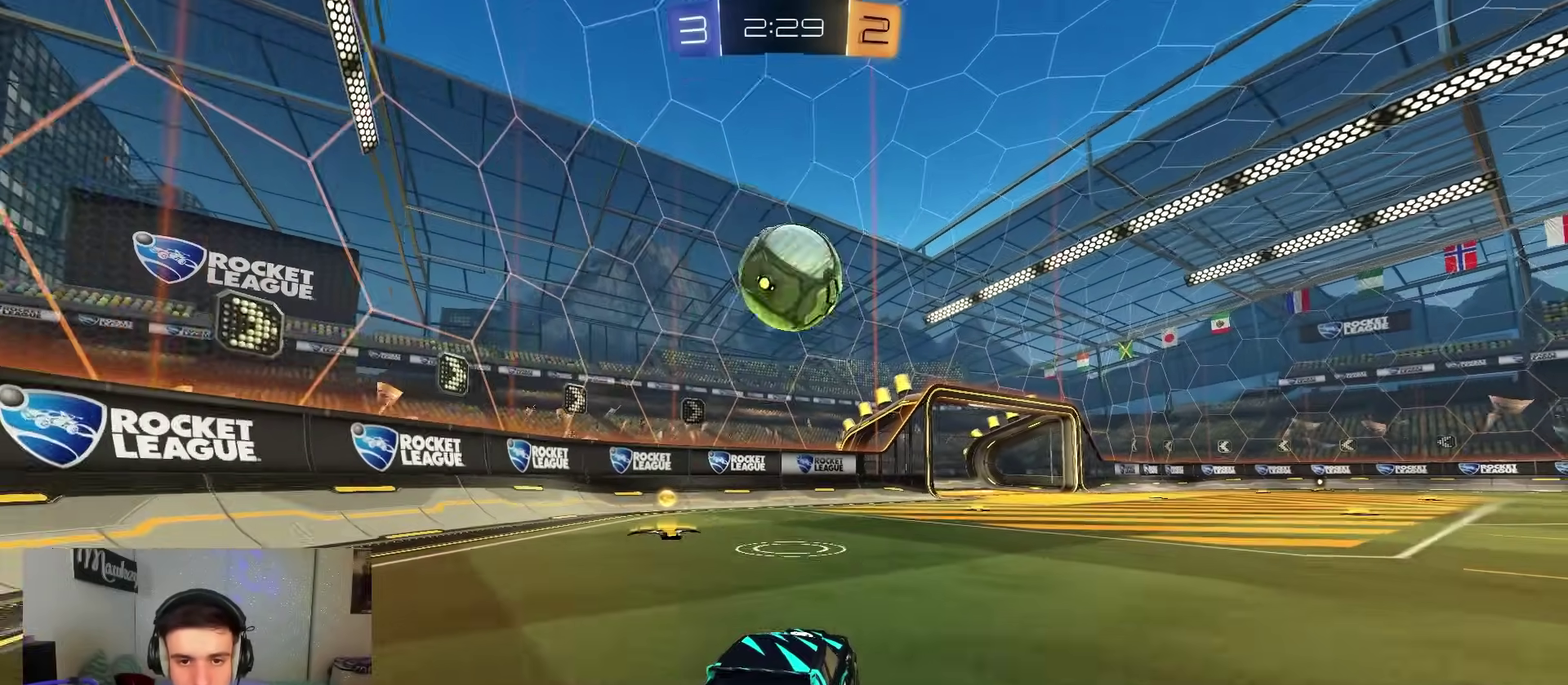
{"dt_ms": 600, "buttons": [], "left_stick": "center", "right_stick": "center", "events": [[200, "Y", "down"], [233, "left_stick", "right"], [283, "B", "down"], [317, "Y", "up"], [417, "B", "up"], [517, "R2", "up"], [567, "left_stick", "center"]]}
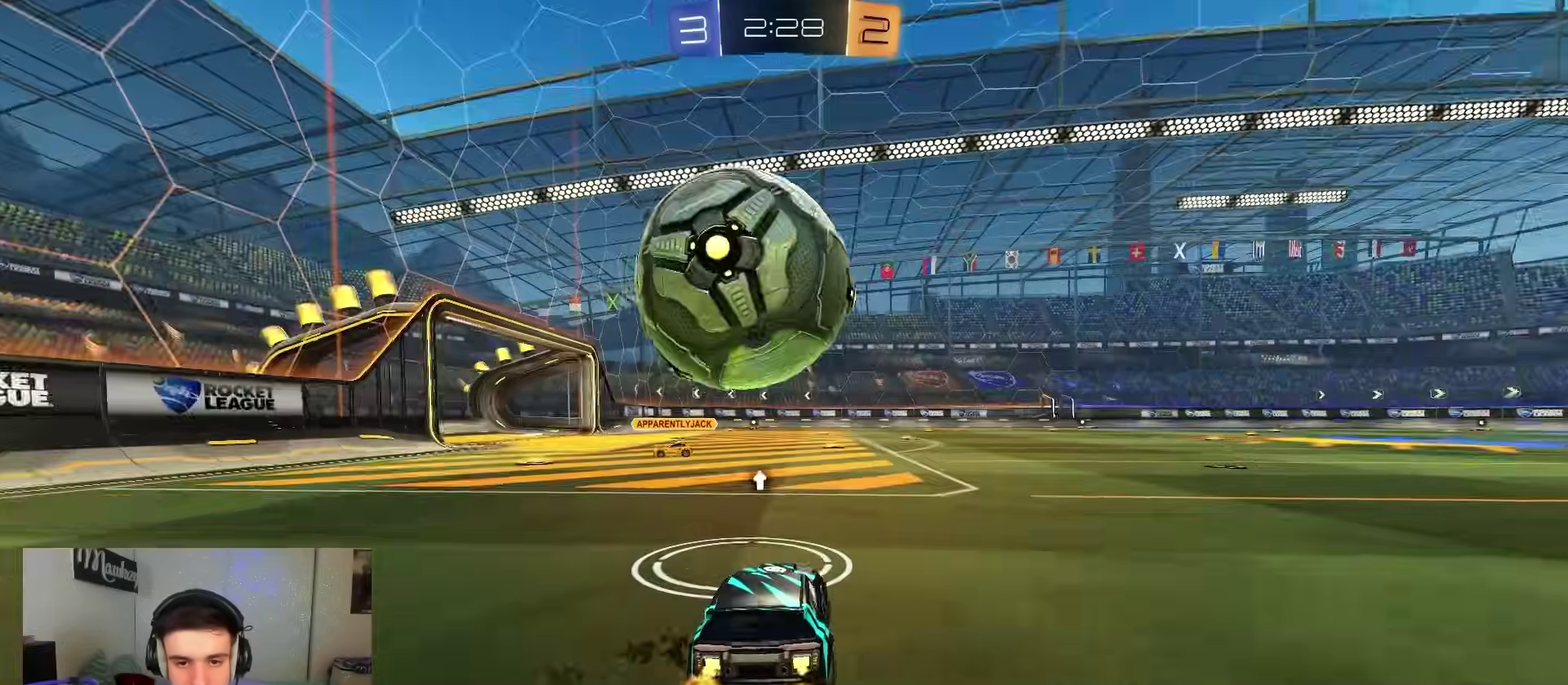
{"dt_ms": 400, "buttons": ["B", "R2"], "left_stick": "left", "right_stick": "center", "events": [[100, "R2", "down"], [183, "B", "down"], [300, "left_stick", "left"]]}
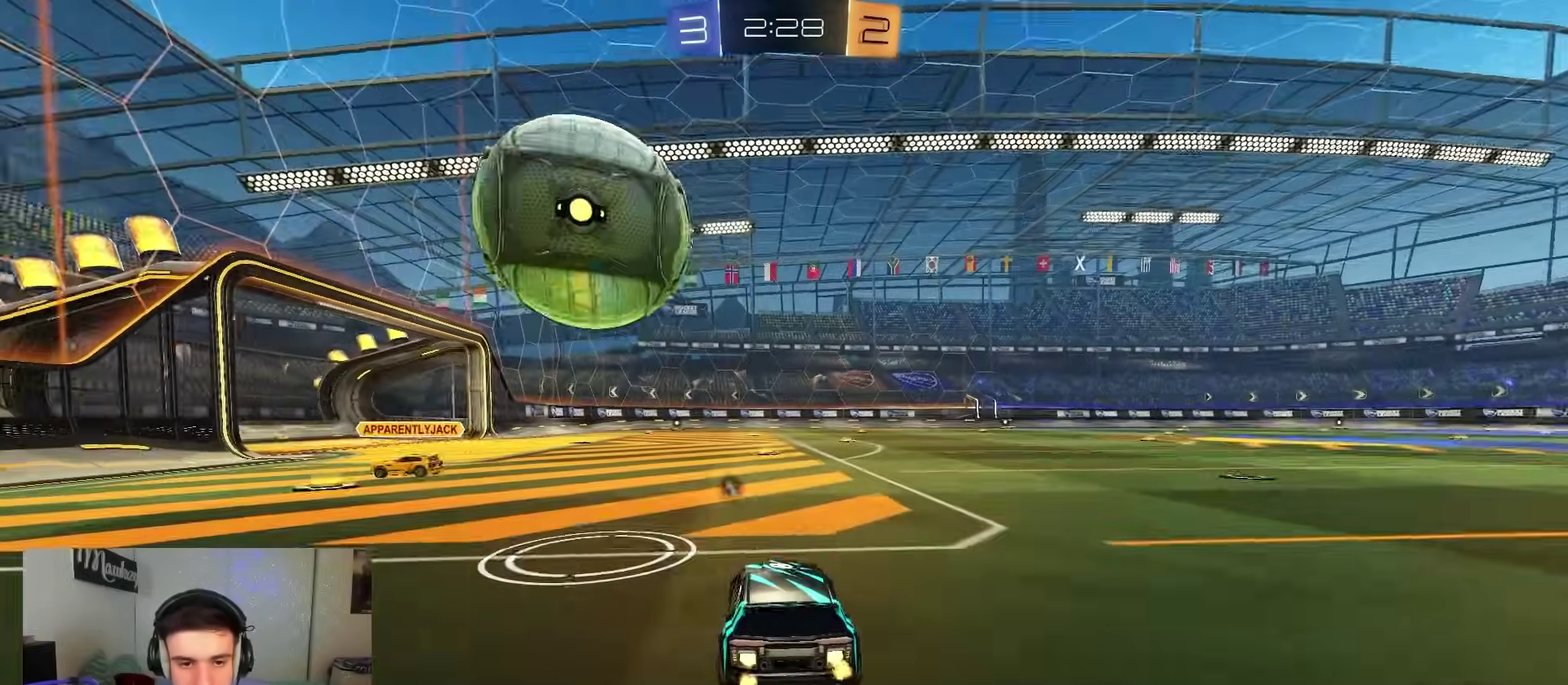
{"dt_ms": 500, "buttons": ["A", "B", "X", "R2", "L3"], "left_stick": "up-left", "right_stick": "center"}
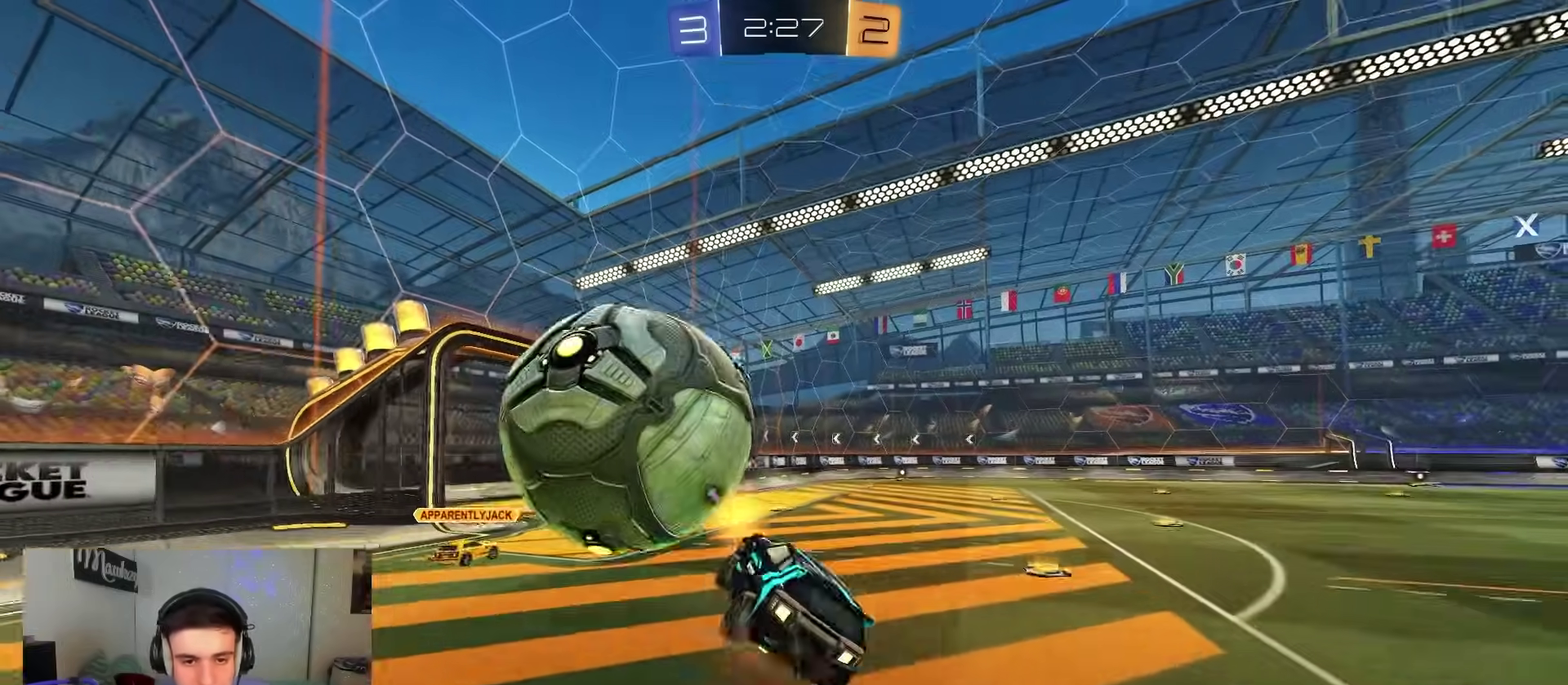
{"dt_ms": 500, "buttons": ["A", "B", "R1"], "left_stick": "center", "right_stick": "center"}
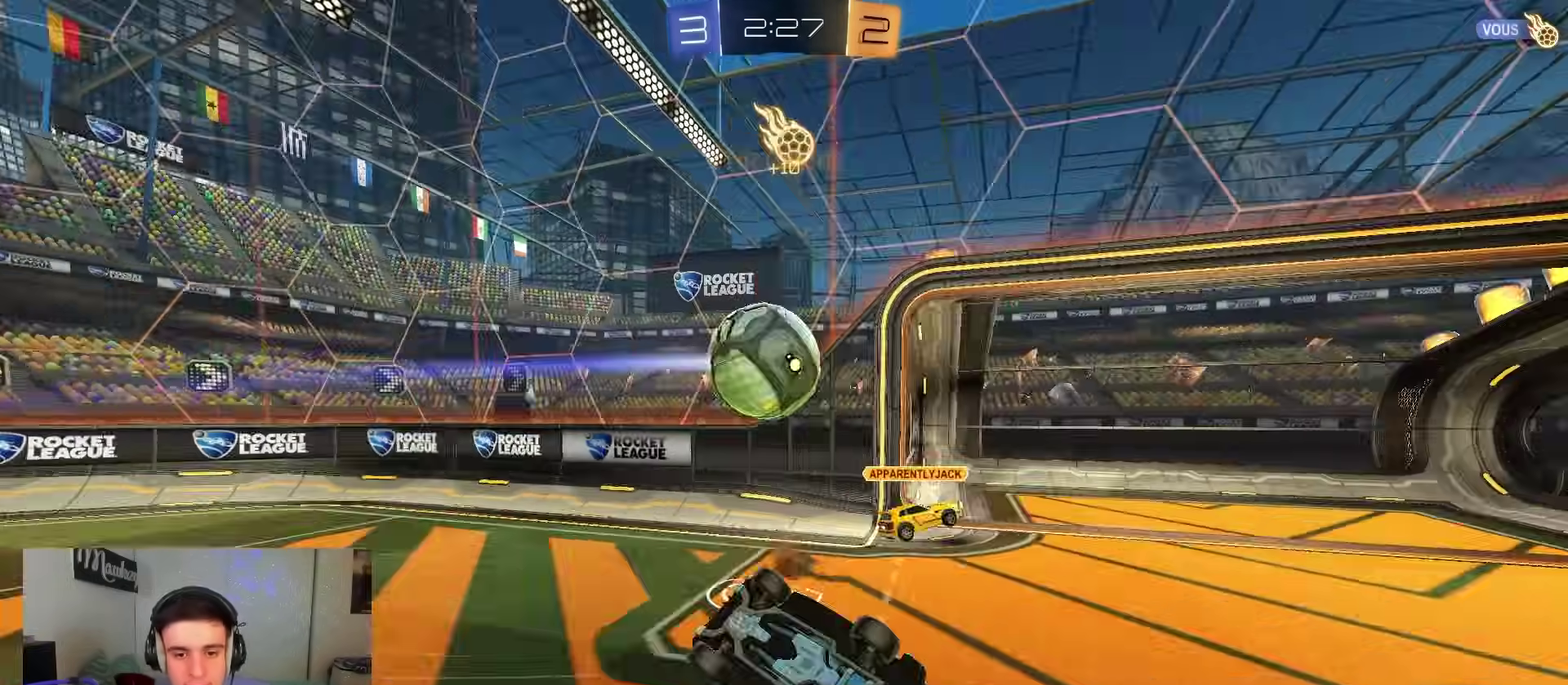
{"dt_ms": 400, "buttons": ["R1"], "left_stick": "right", "right_stick": "center", "events": [[133, "A", "up"], [133, "B", "up"], [283, "left_stick", "right"]]}
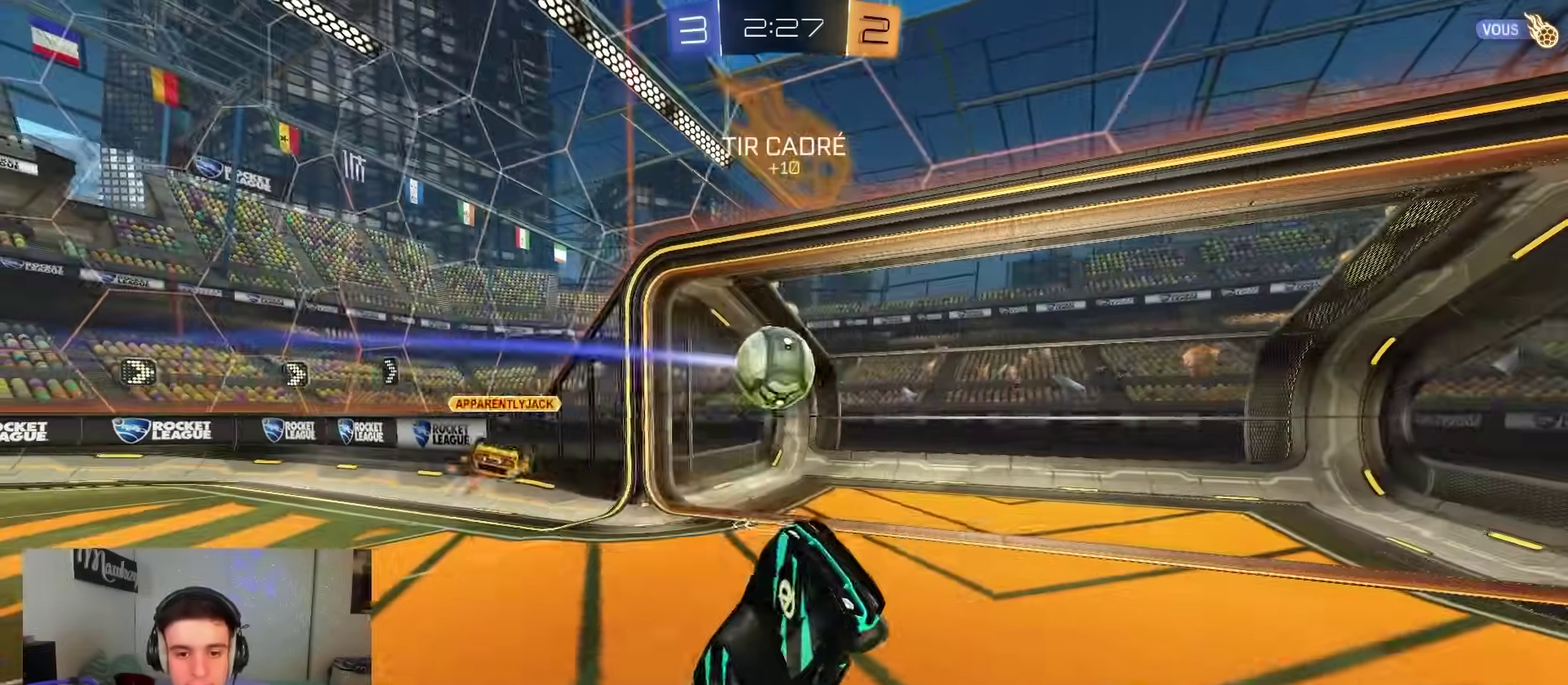
{"dt_ms": 800, "buttons": [], "left_stick": "left", "right_stick": "center", "events": [[17, "SELECT", "down"], [167, "SELECT", "up"], [217, "B", "down"], [300, "SELECT", "down"], [450, "R1", "up"], [450, "SELECT", "up"], [550, "left_stick", "left"], [583, "B", "up"]]}
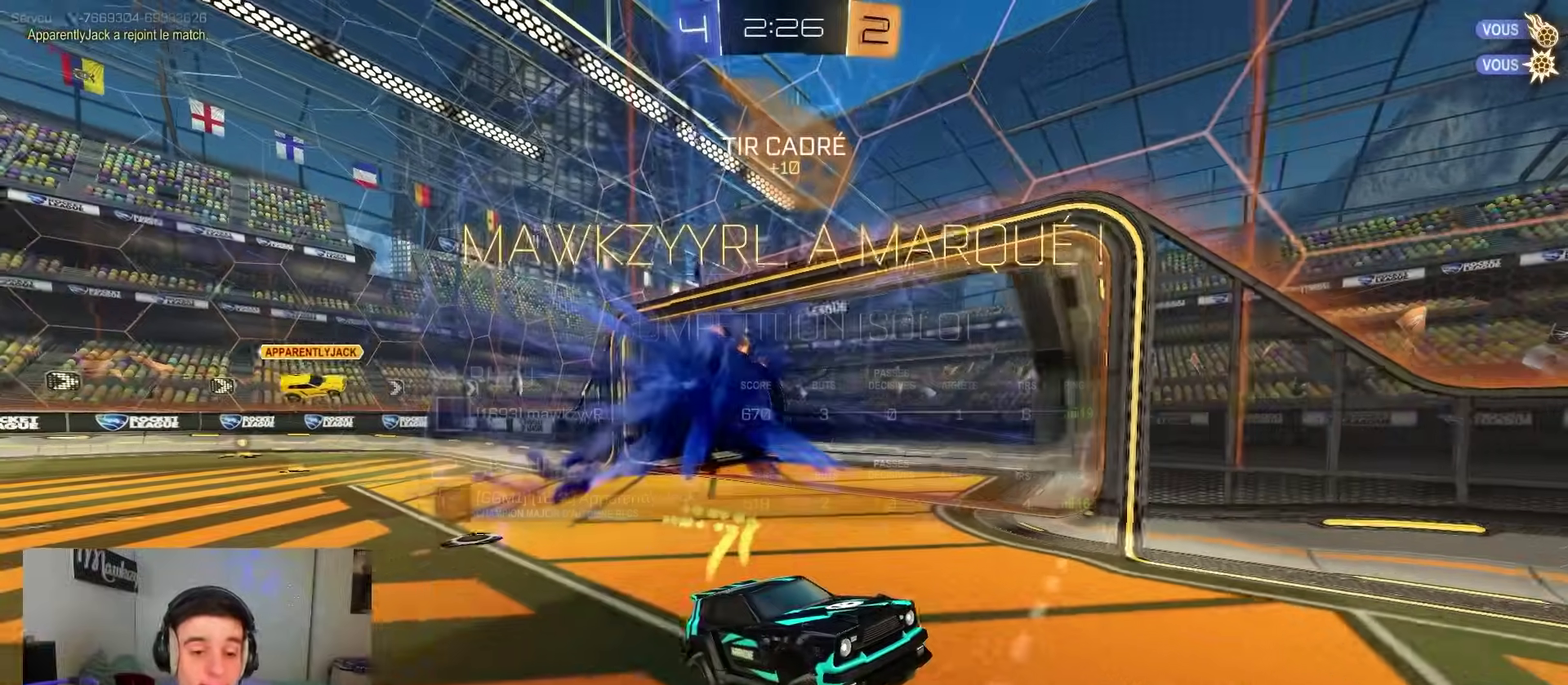
{"dt_ms": 300, "buttons": [], "left_stick": "left", "right_stick": "center", "events": []}
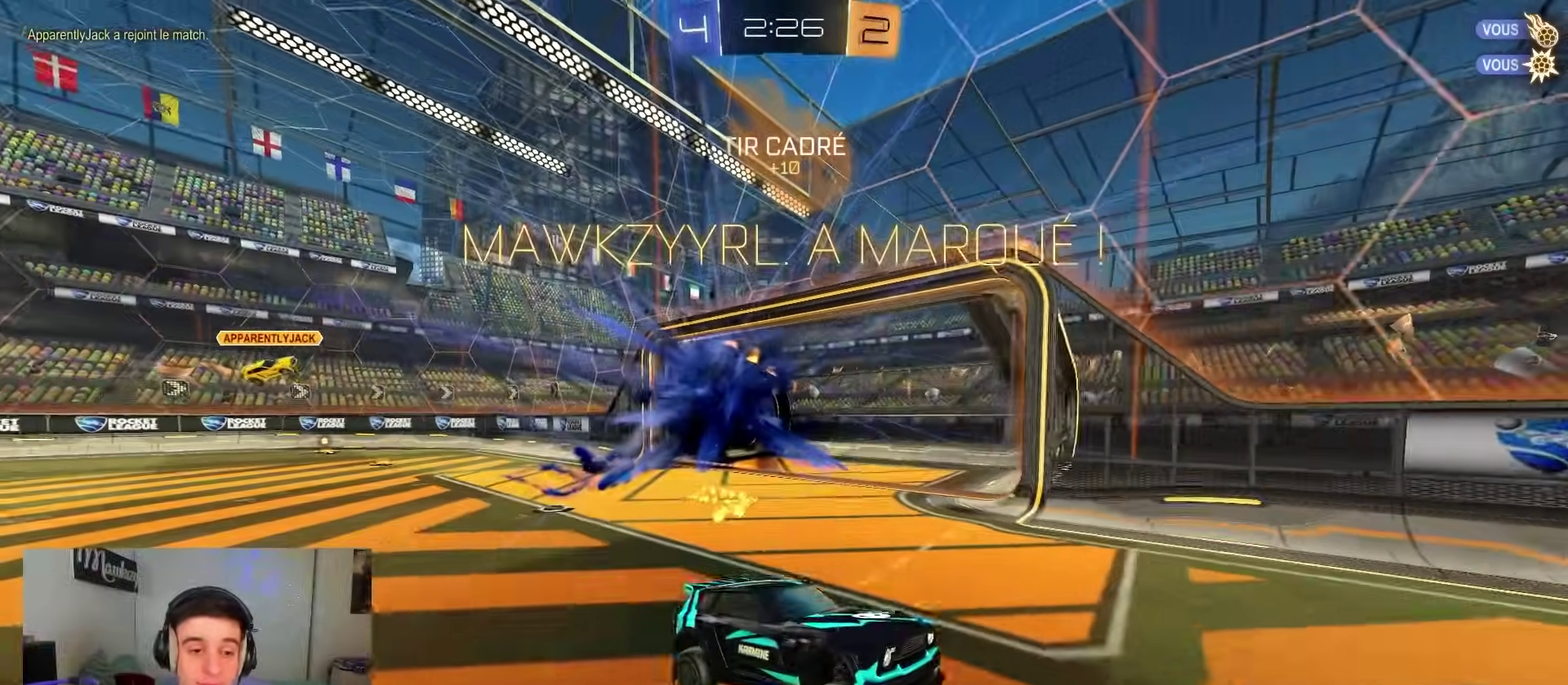
{"dt_ms": 600, "buttons": ["X", "L2"], "left_stick": "down-right", "right_stick": "center", "events": [[133, "left_stick", "down-left"], [200, "L2", "down"], [383, "X", "down"], [517, "left_stick", "down"], [567, "left_stick", "down-right"]]}